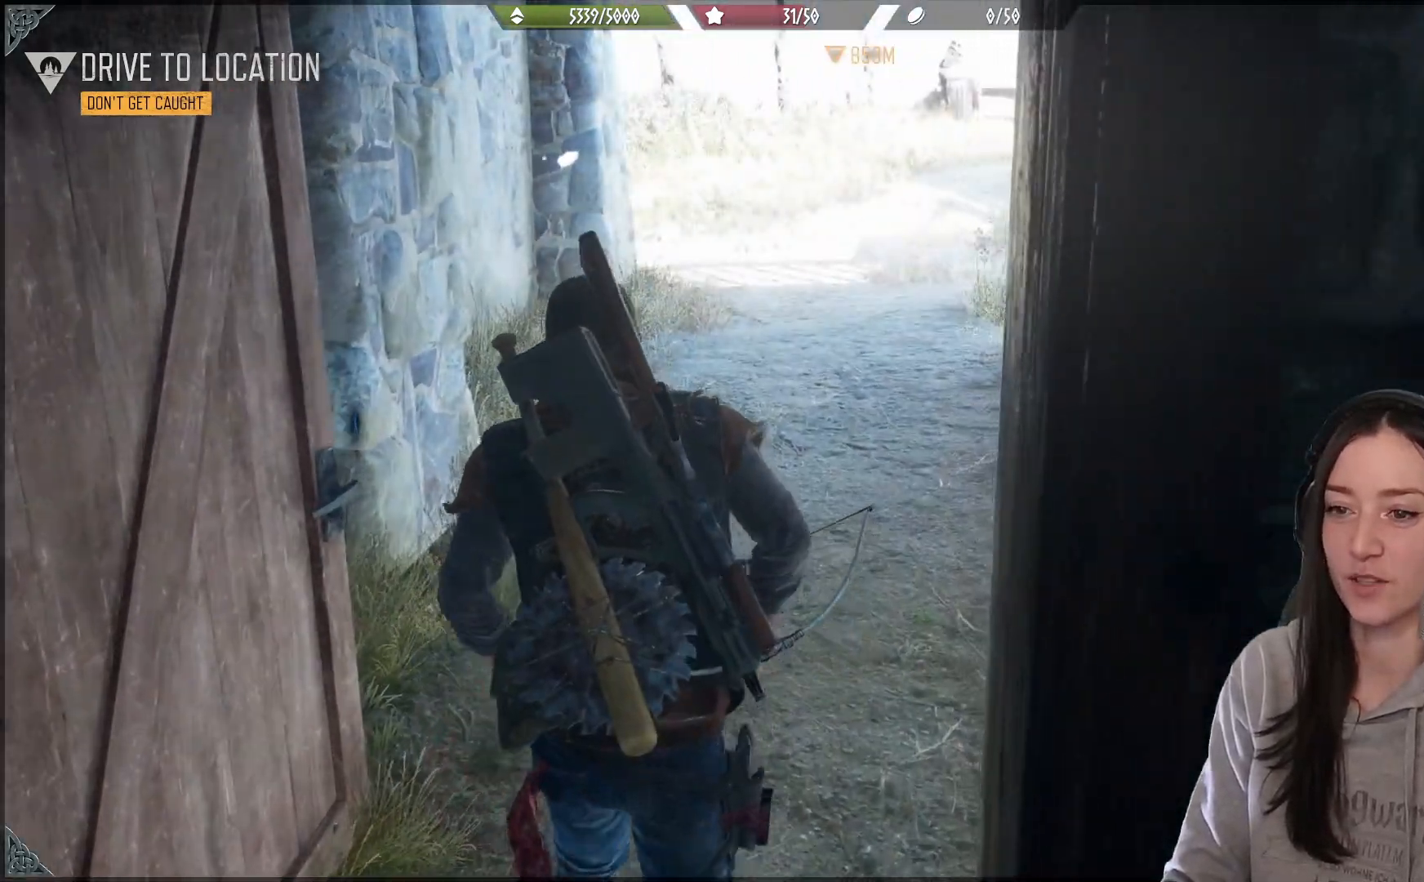
Gameplay with a controller (Xbox layout); each line is a JSON object with the inputs held at the frame after it (dt_ms = milliseconds from this image to that frame). "events" lists button and stick changes between this image and that frame as [ms after this image, input, new state], when the widget could be followed in between.
{"dt_ms": 500, "buttons": [], "left_stick": "up", "right_stick": "center", "events": [[50, "right_stick", "right"], [267, "right_stick", "down"], [317, "right_stick", "center"]]}
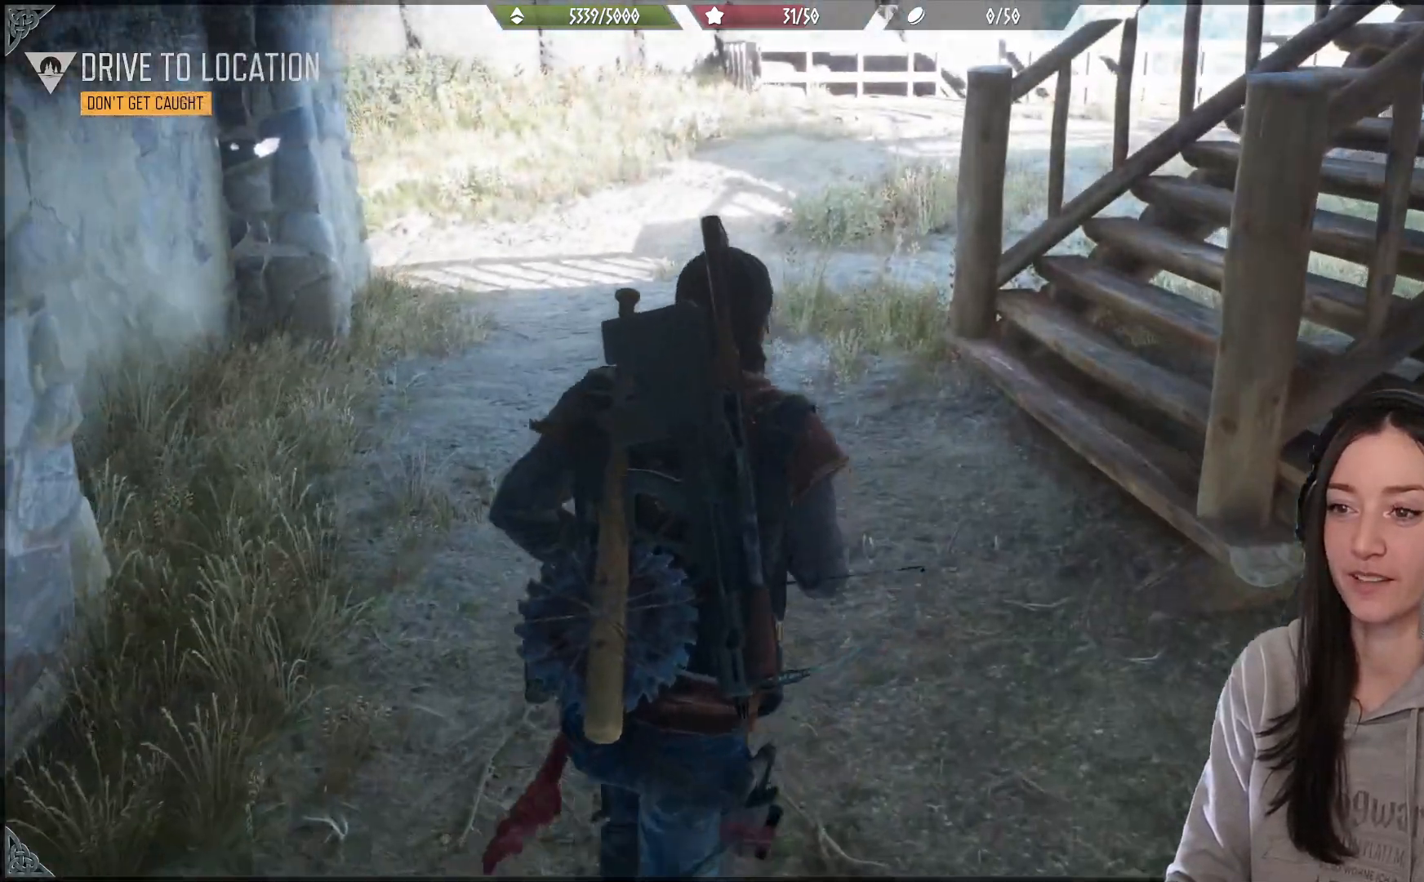
{"dt_ms": 500, "buttons": [], "left_stick": "up", "right_stick": "up-left", "events": [[17, "X", "down"], [83, "X", "up"], [417, "right_stick", "up-left"]]}
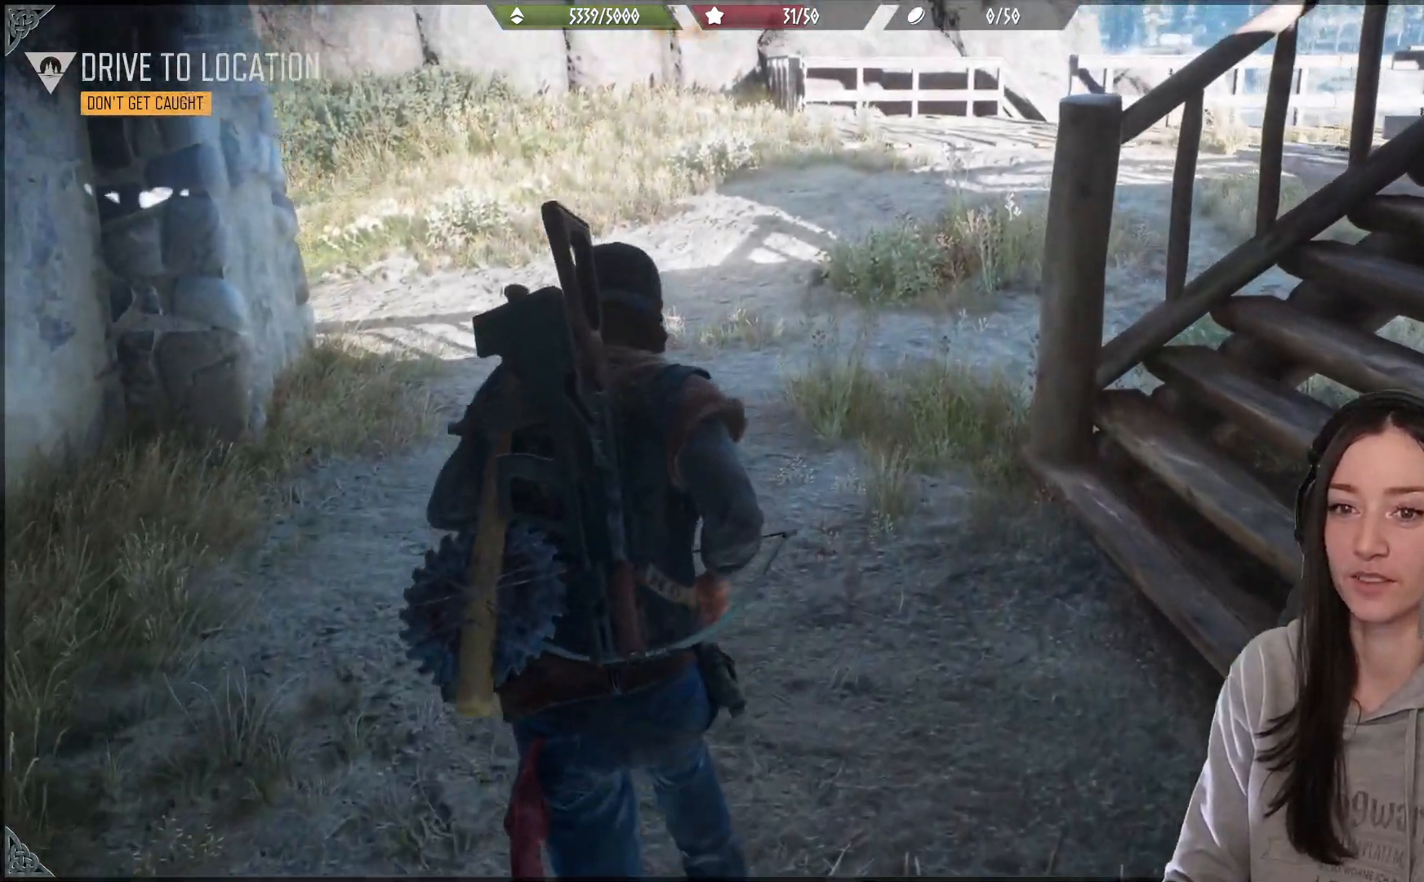
{"dt_ms": 500, "buttons": [], "left_stick": "up", "right_stick": "center", "events": [[183, "right_stick", "down-left"], [233, "right_stick", "center"]]}
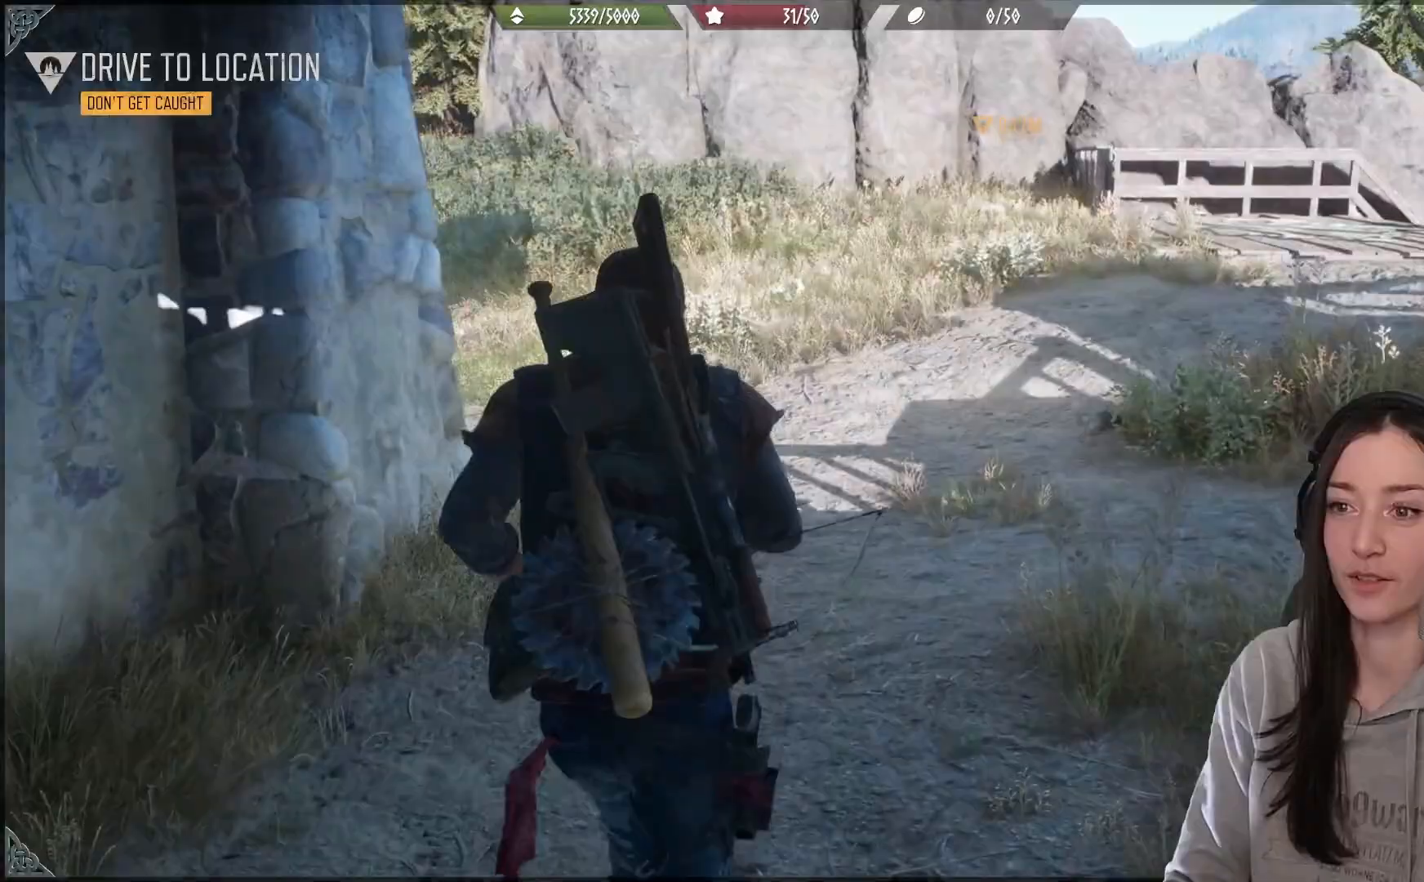
{"dt_ms": 500, "buttons": [], "left_stick": "up", "right_stick": "center", "events": [[83, "right_stick", "up-right"], [417, "right_stick", "center"]]}
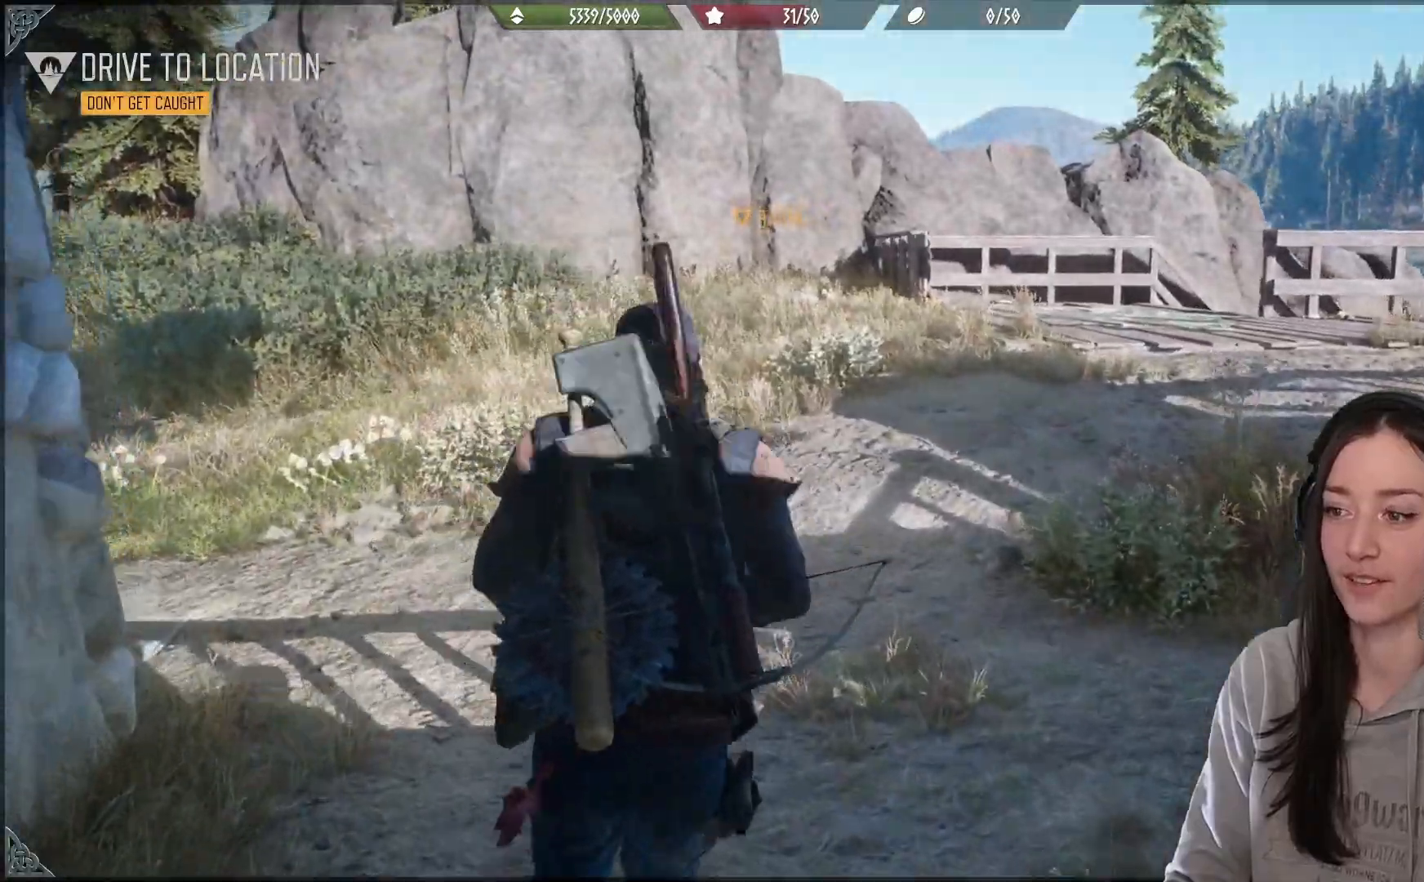
{"dt_ms": 500, "buttons": [], "left_stick": "up", "right_stick": "center", "events": []}
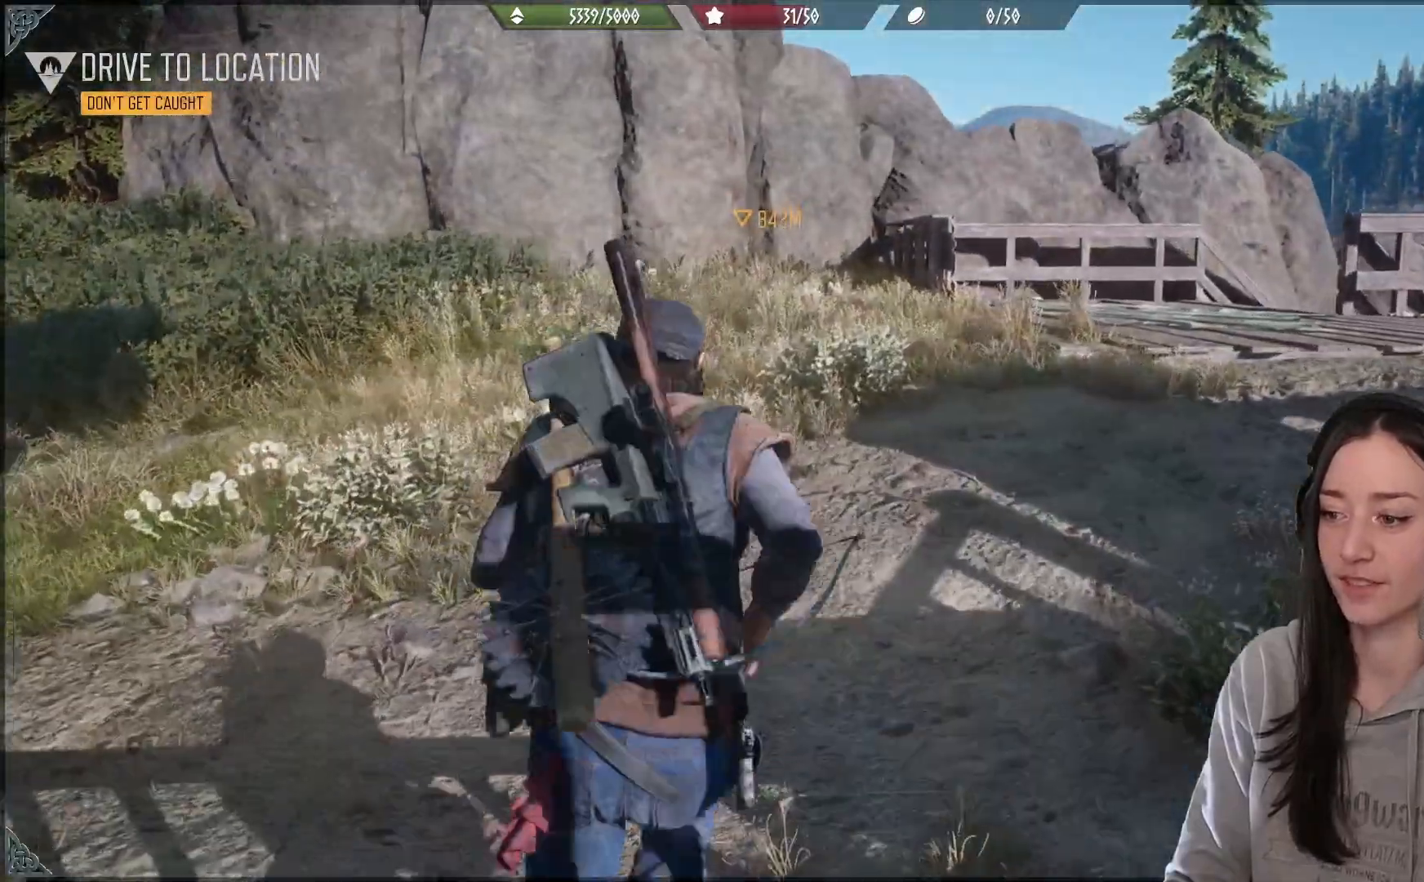
{"dt_ms": 500, "buttons": [], "left_stick": "up", "right_stick": "center", "events": []}
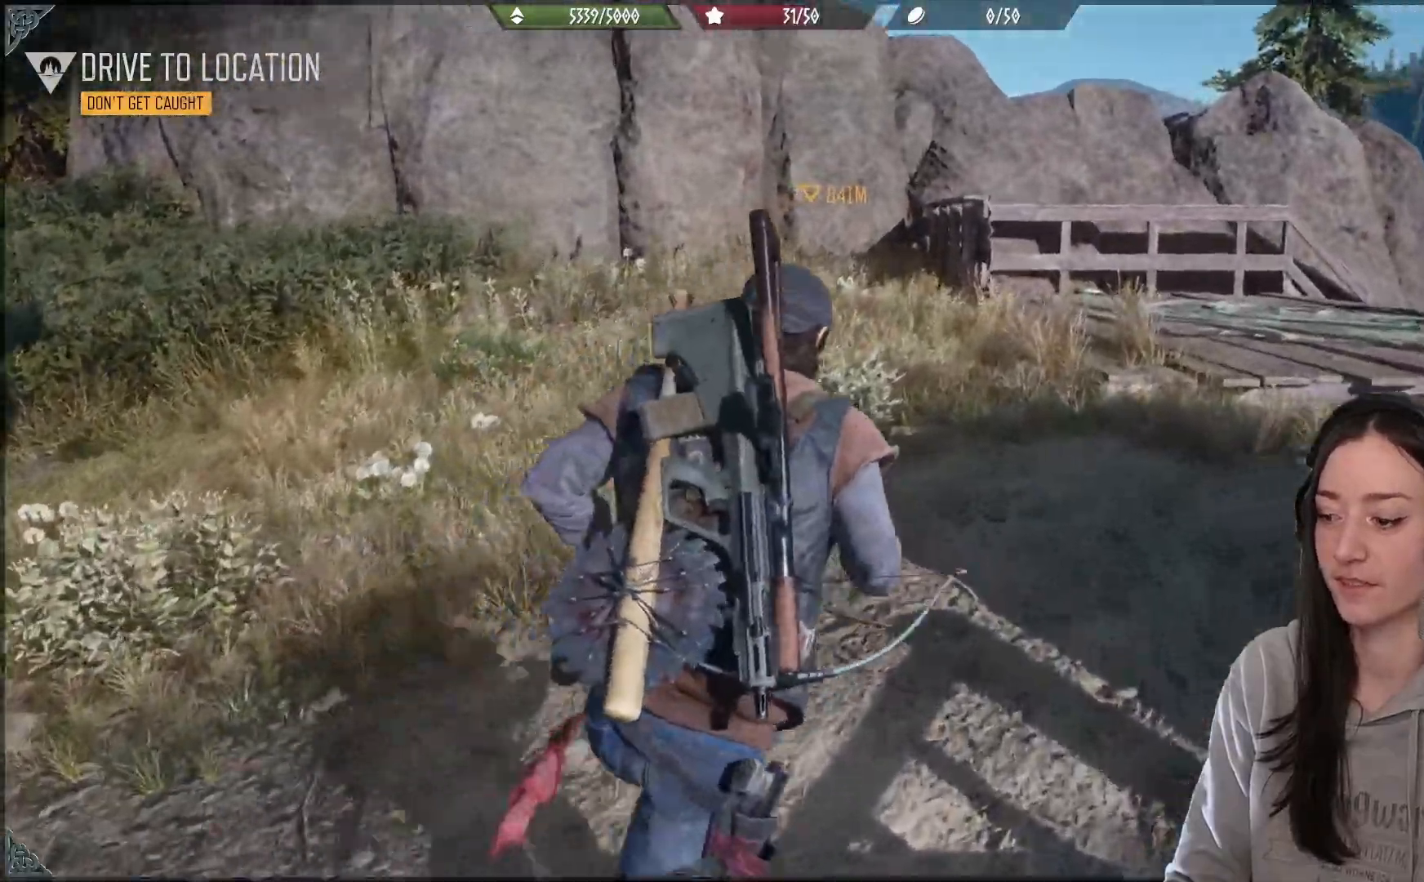
{"dt_ms": 500, "buttons": [], "left_stick": "up", "right_stick": "center", "events": [[283, "X", "down"], [400, "X", "up"]]}
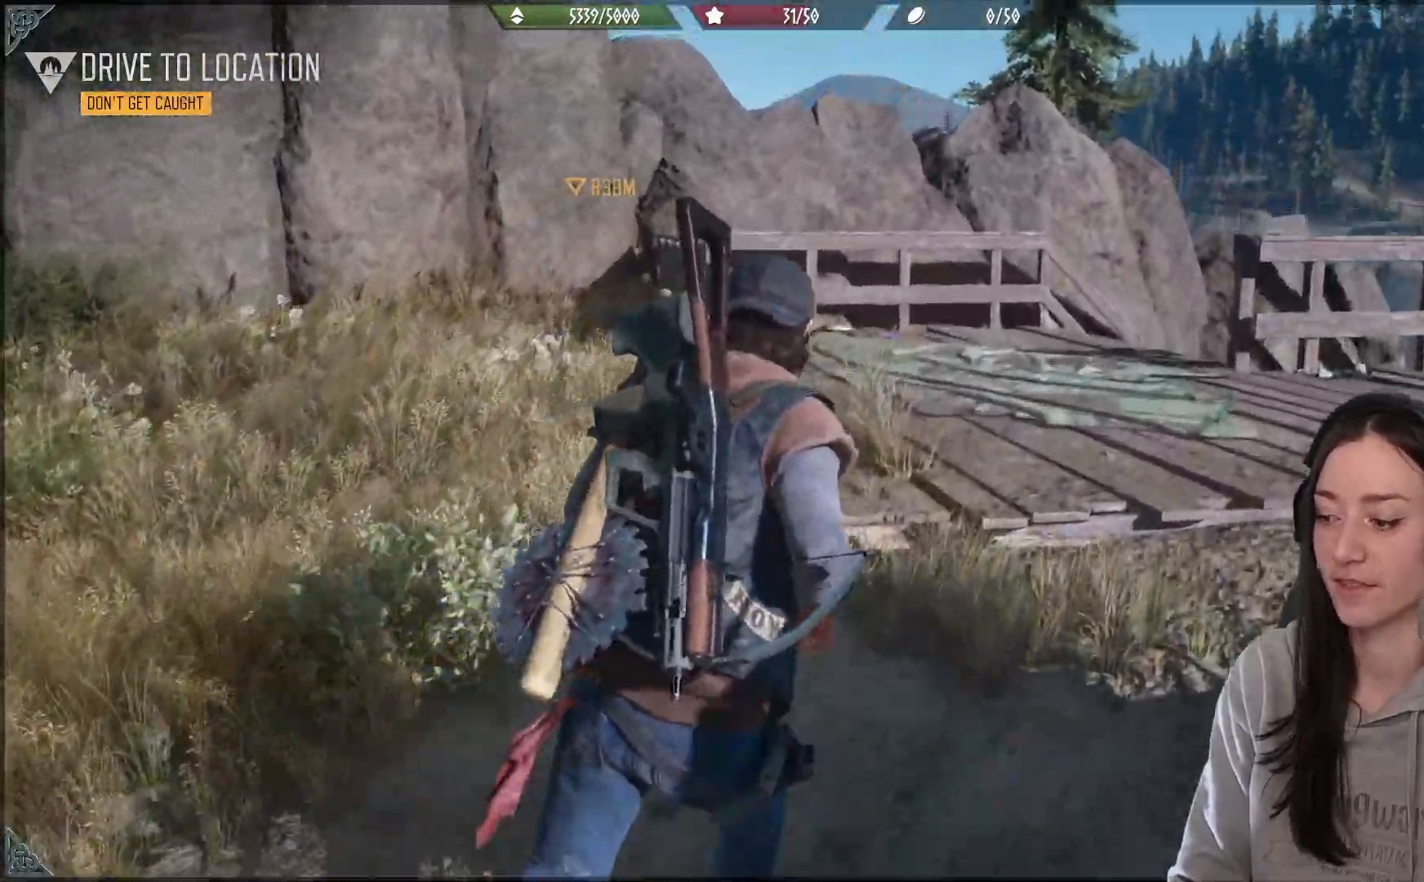
{"dt_ms": 500, "buttons": [], "left_stick": "up", "right_stick": "center", "events": []}
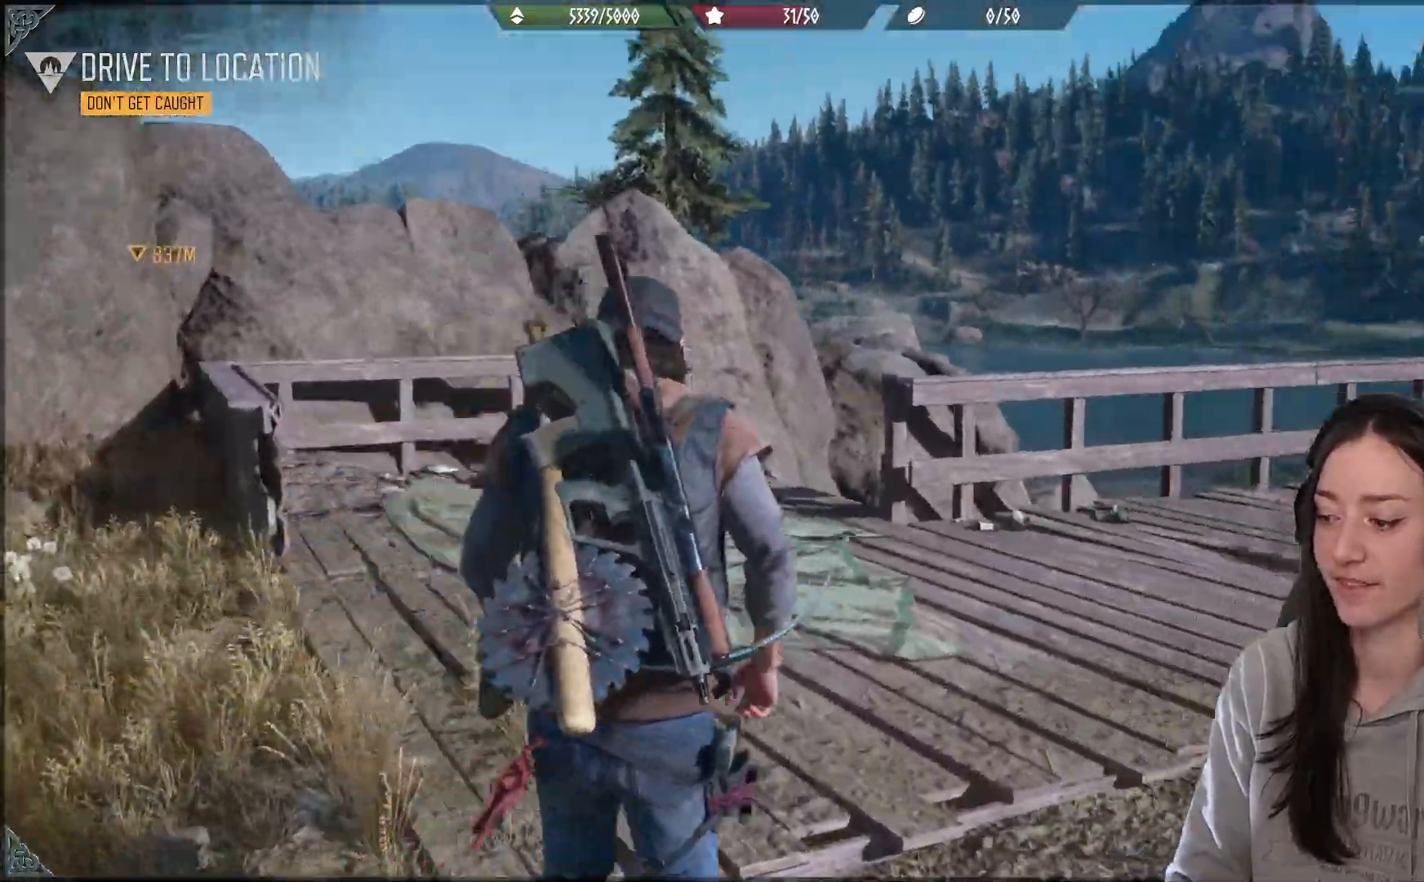
{"dt_ms": 500, "buttons": [], "left_stick": "center", "right_stick": "center", "events": [[83, "left_stick", "up-right"], [417, "left_stick", "center"]]}
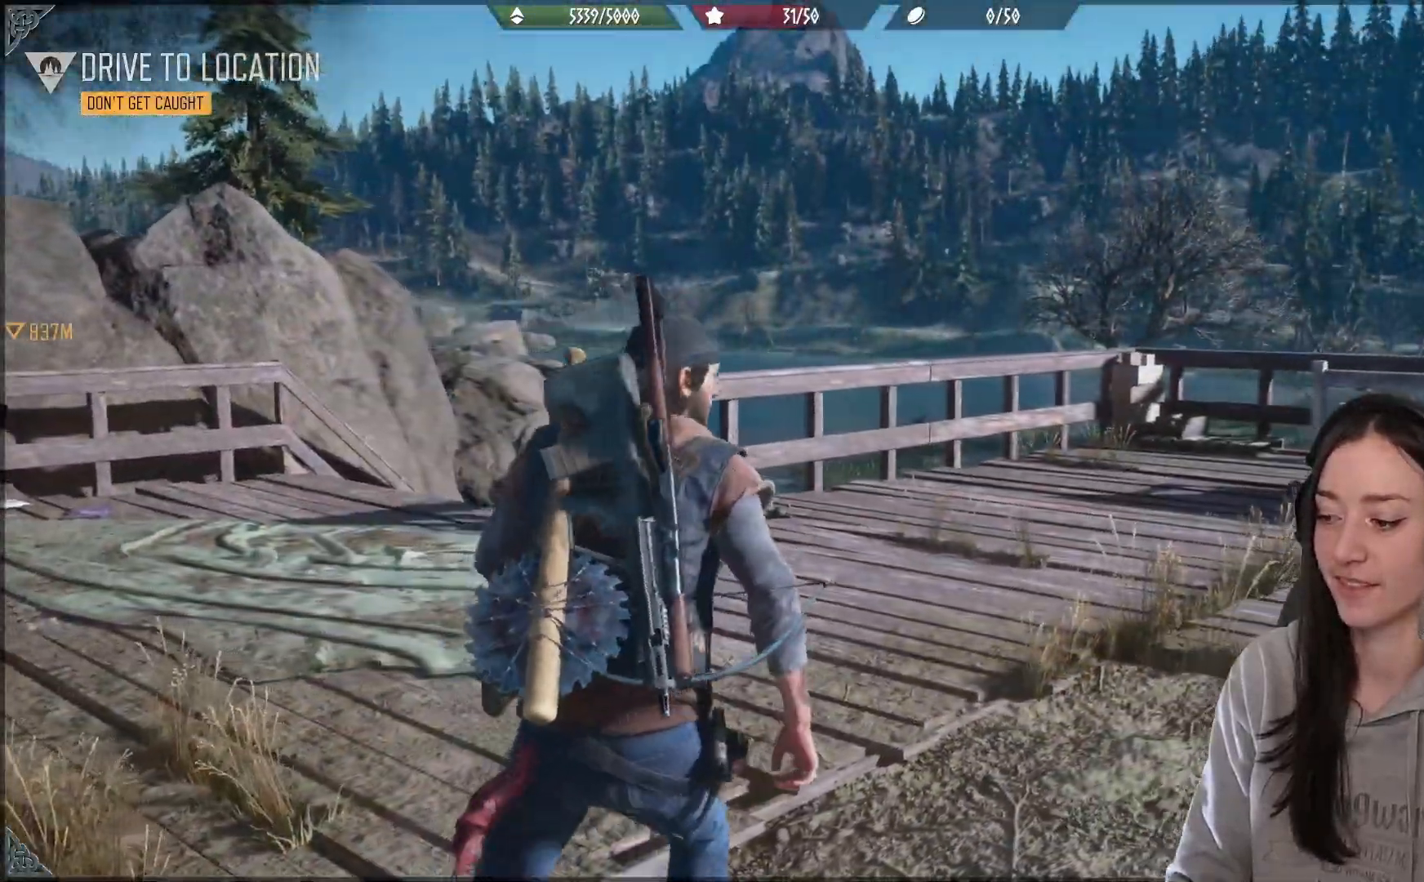
{"dt_ms": 500, "buttons": [], "left_stick": "down-left", "right_stick": "down-left", "events": [[83, "left_stick", "down"], [150, "right_stick", "down-left"], [467, "left_stick", "down-left"]]}
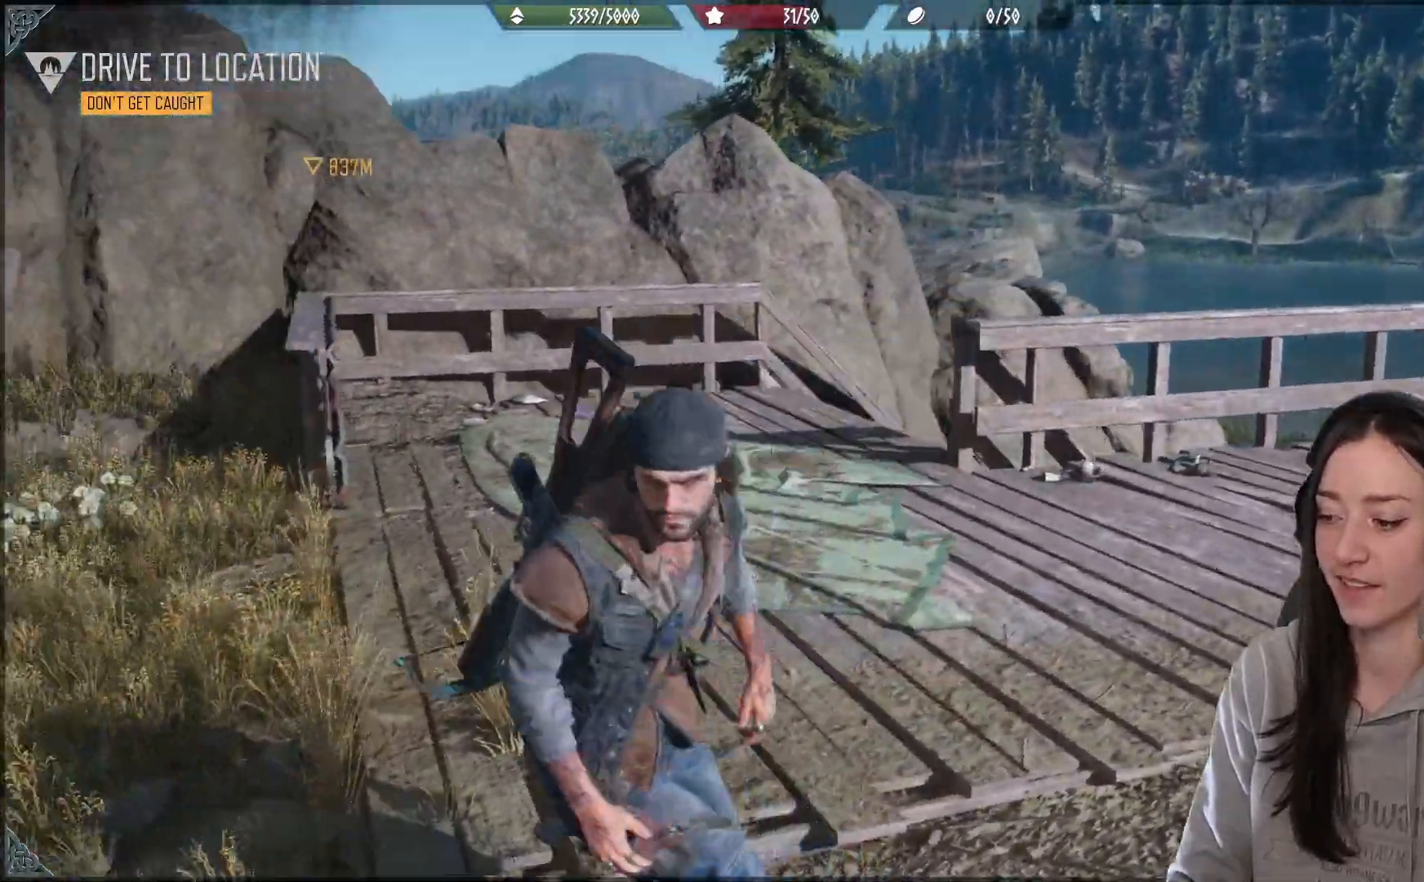
{"dt_ms": 500, "buttons": [], "left_stick": "center", "right_stick": "left", "events": [[183, "right_stick", "left"], [317, "left_stick", "left"], [500, "left_stick", "center"]]}
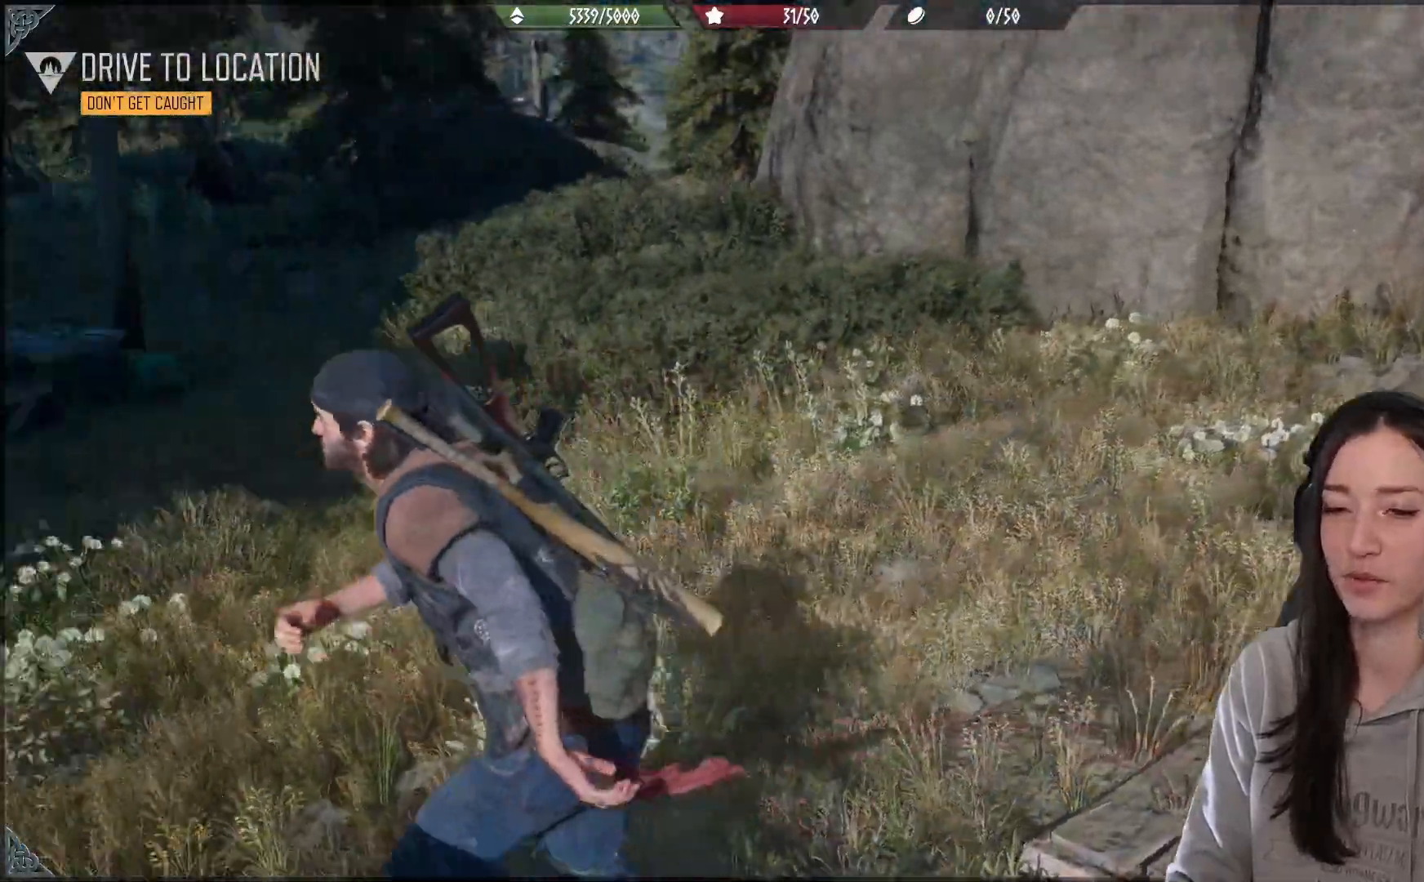
{"dt_ms": 500, "buttons": [], "left_stick": "center", "right_stick": "center", "events": [[467, "right_stick", "center"]]}
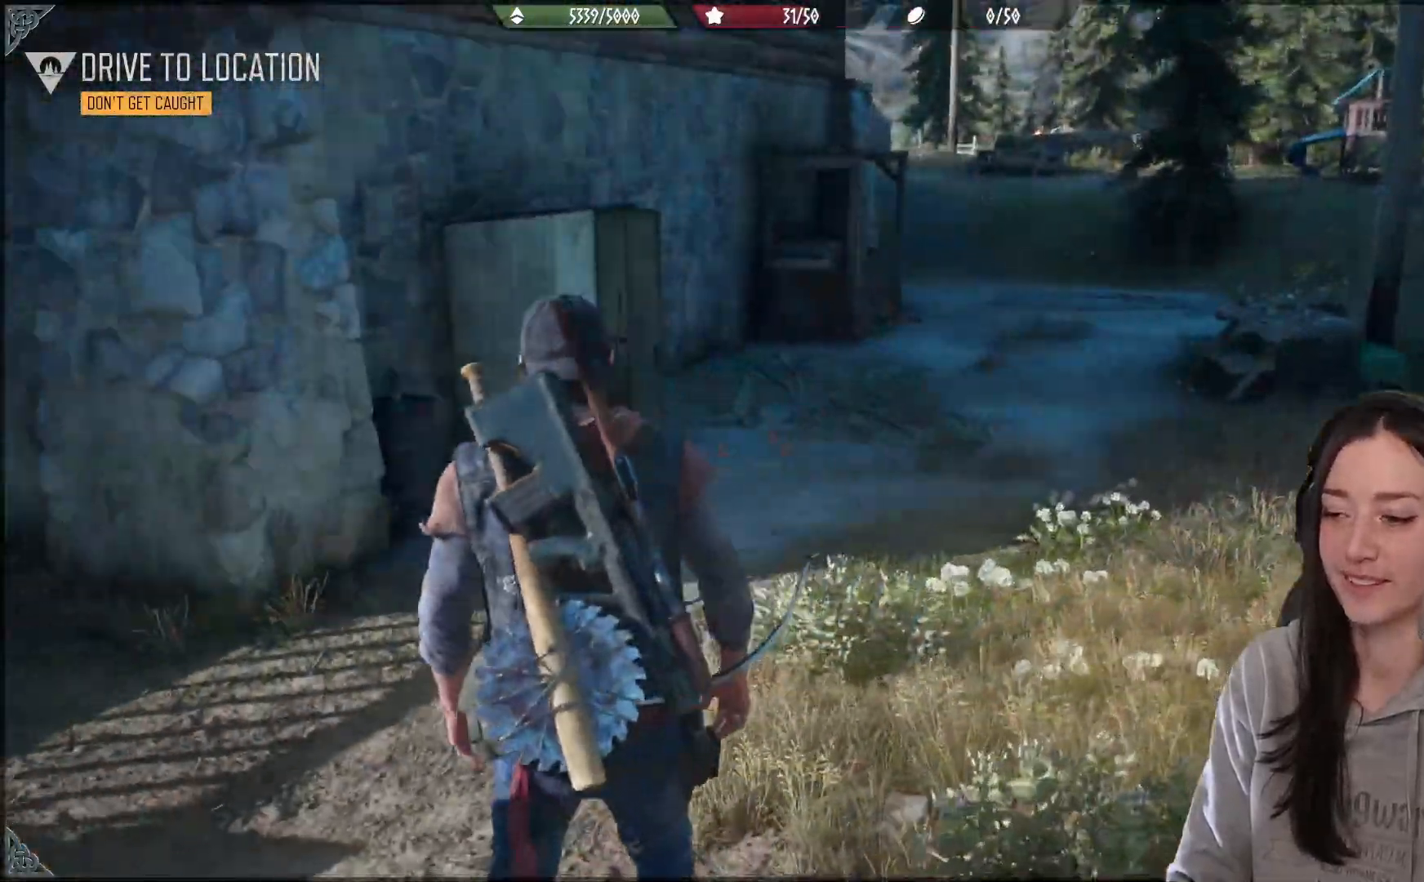
{"dt_ms": 500, "buttons": [], "left_stick": "down", "right_stick": "right", "events": [[117, "left_stick", "right"], [250, "right_stick", "right"], [300, "left_stick", "down"]]}
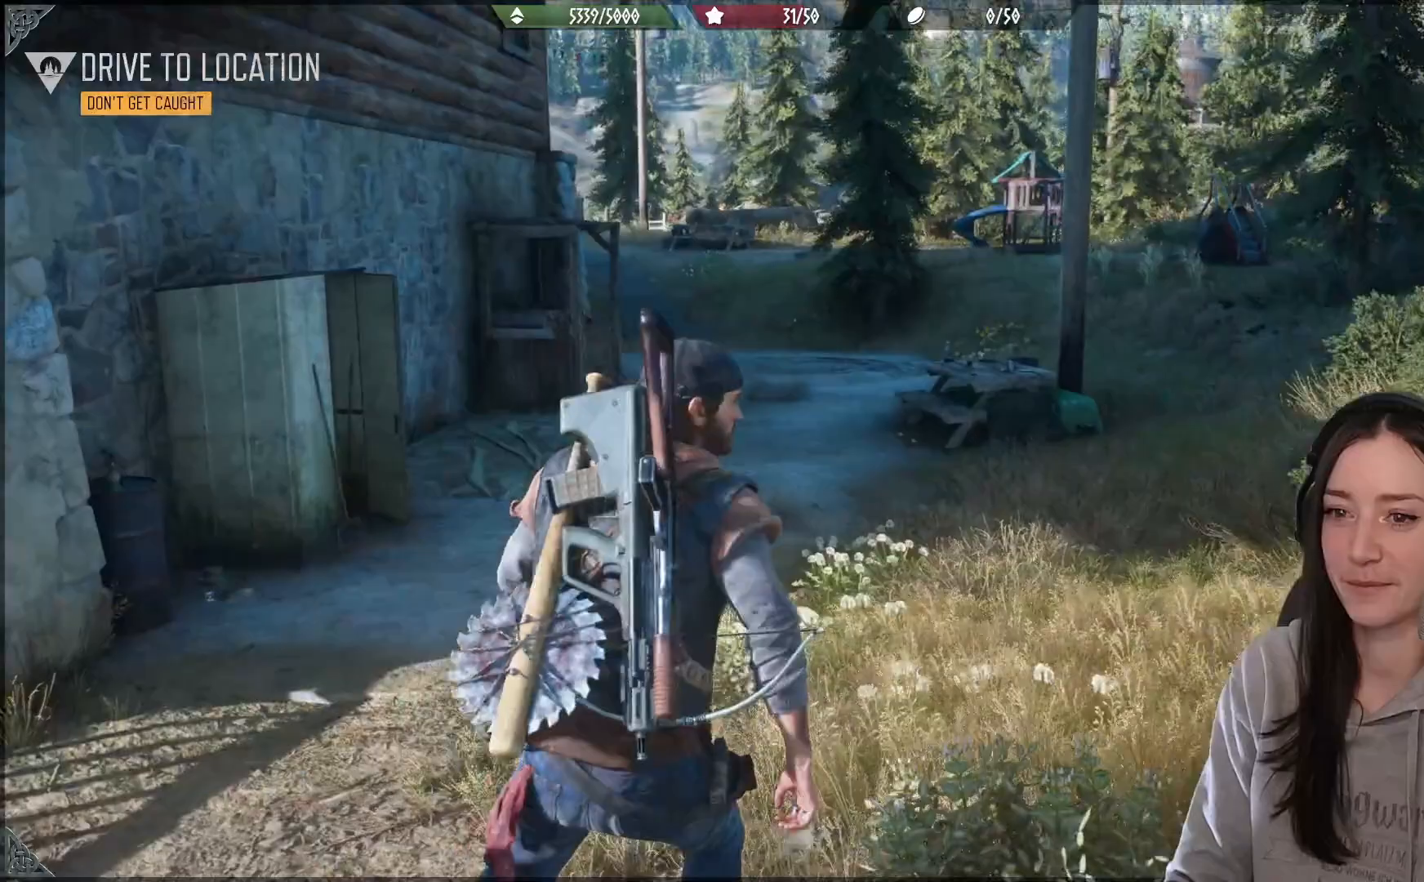
{"dt_ms": 500, "buttons": [], "left_stick": "right", "right_stick": "right", "events": [[117, "left_stick", "right"], [250, "R2", "down"], [467, "R2", "up"]]}
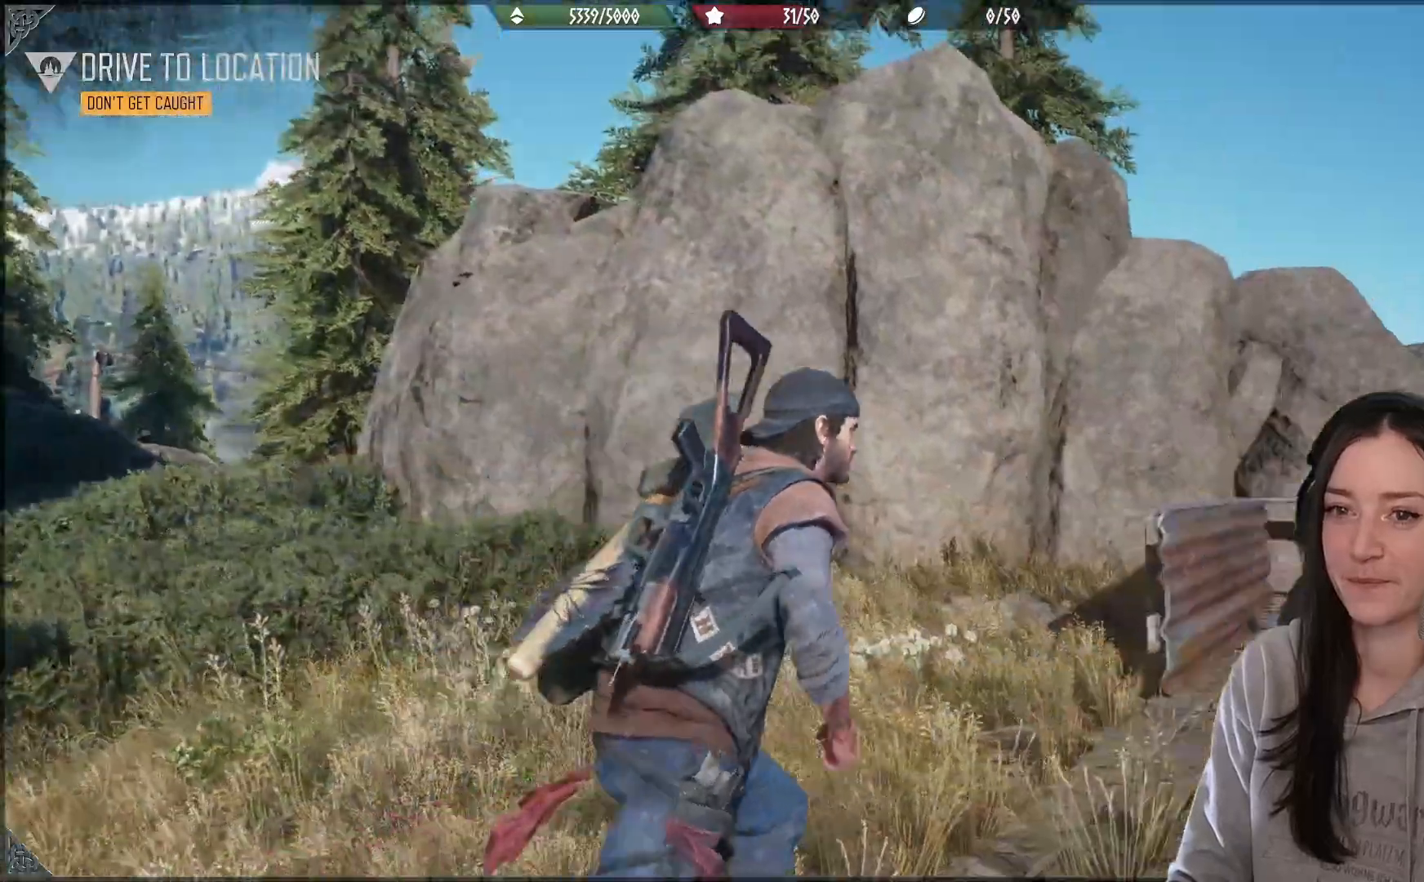
{"dt_ms": 1000, "buttons": [], "left_stick": "left", "right_stick": "right"}
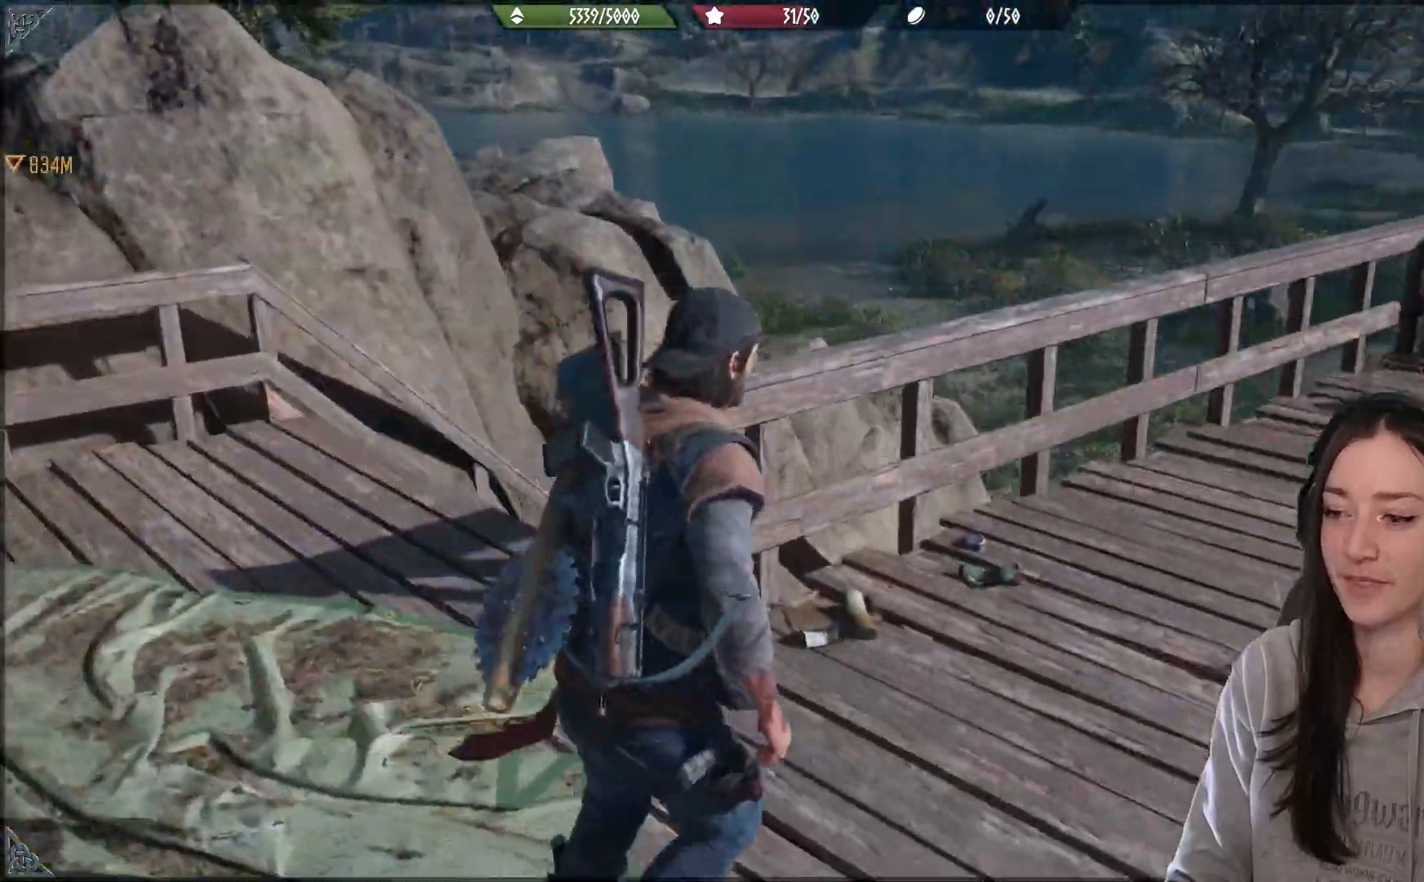
{"dt_ms": 500, "buttons": [], "left_stick": "up-left", "right_stick": "center", "events": [[33, "right_stick", "center"], [433, "left_stick", "up-left"]]}
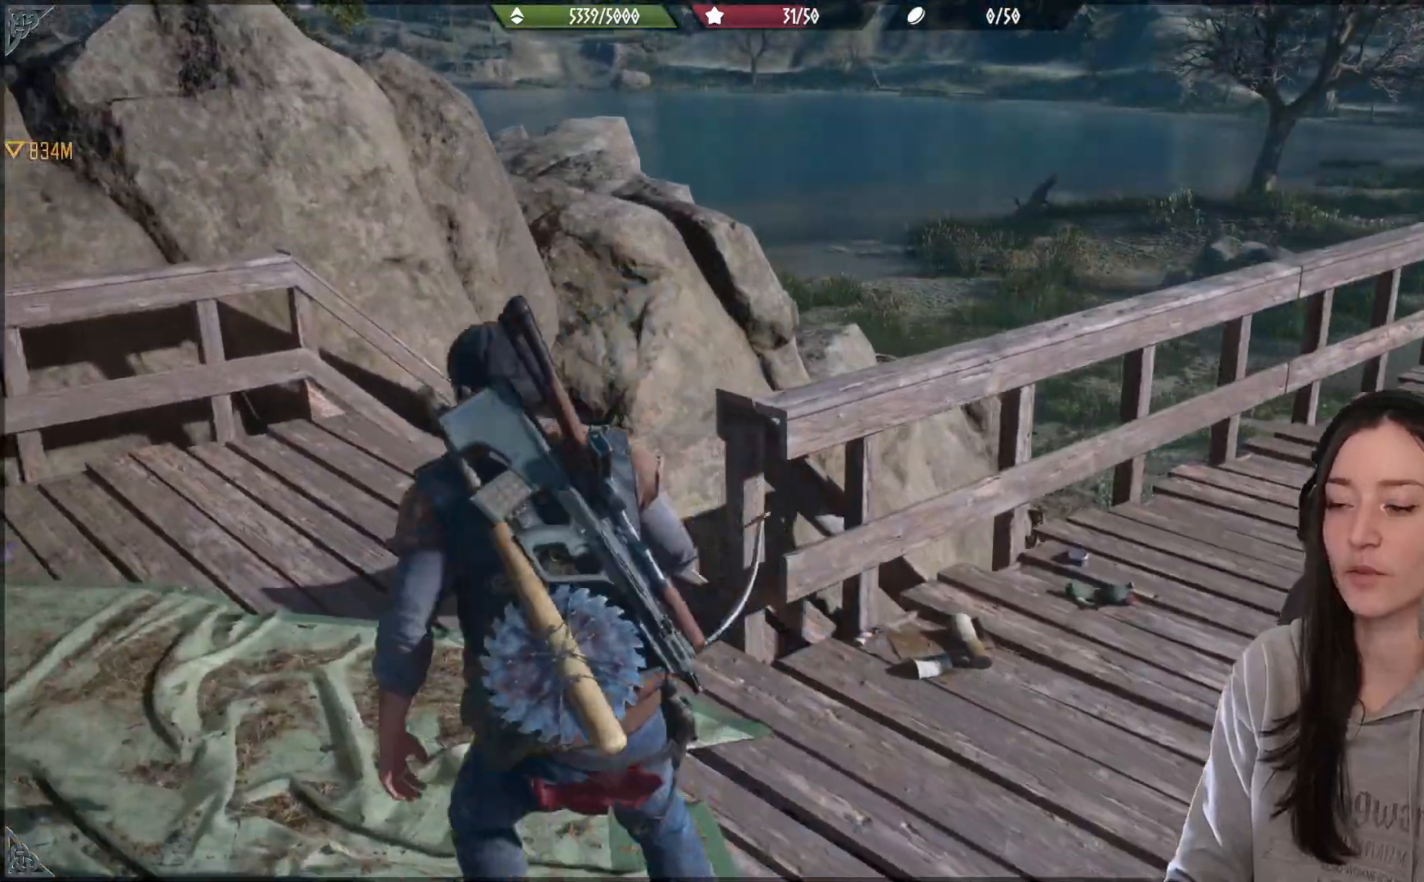
{"dt_ms": 500, "buttons": [], "left_stick": "up-left", "right_stick": "right", "events": [[217, "right_stick", "right"]]}
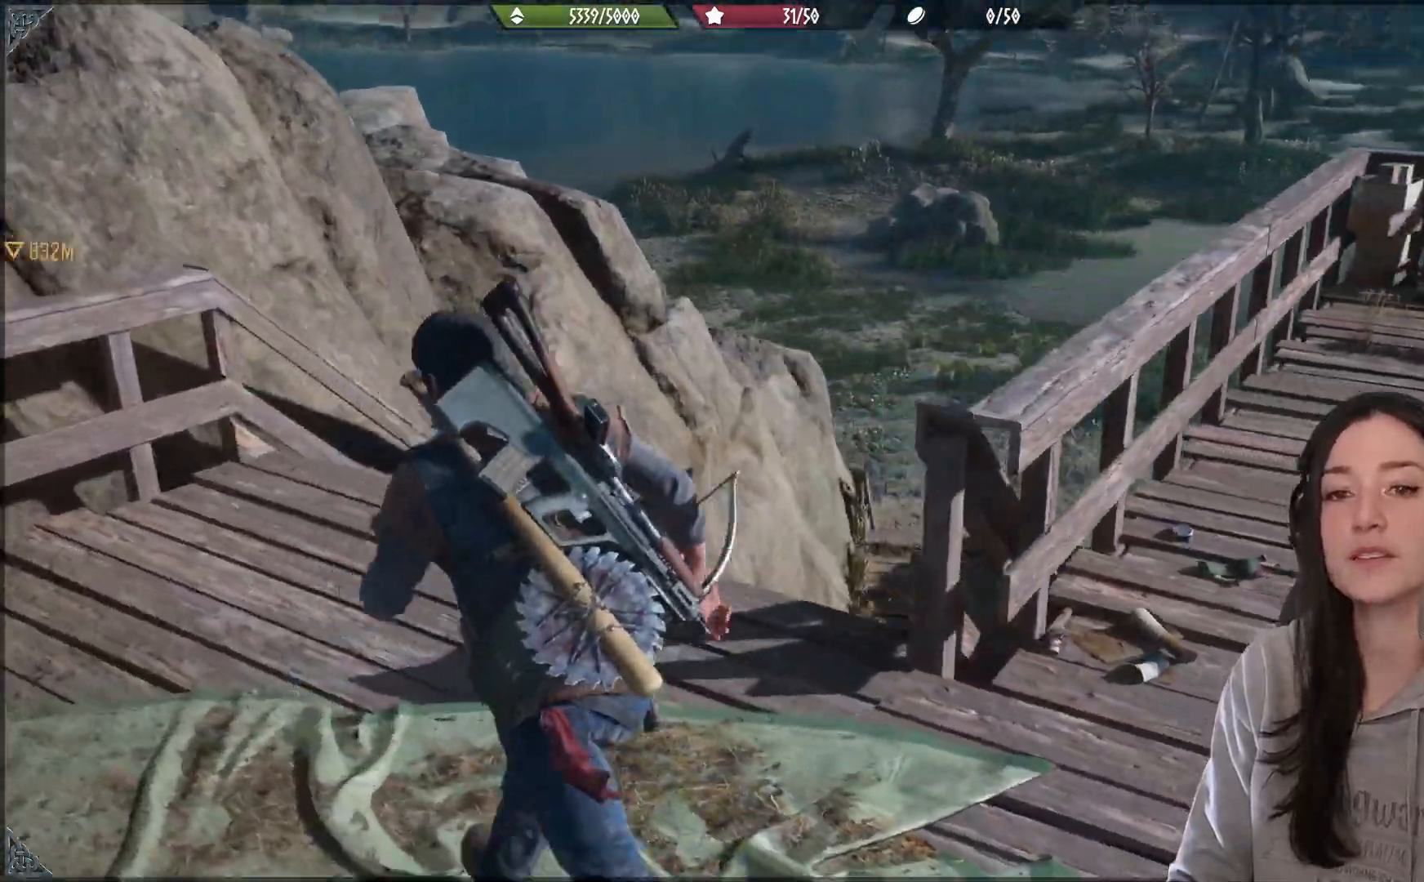
{"dt_ms": 500, "buttons": [], "left_stick": "up", "right_stick": "center", "events": [[200, "right_stick", "center"], [367, "left_stick", "up"]]}
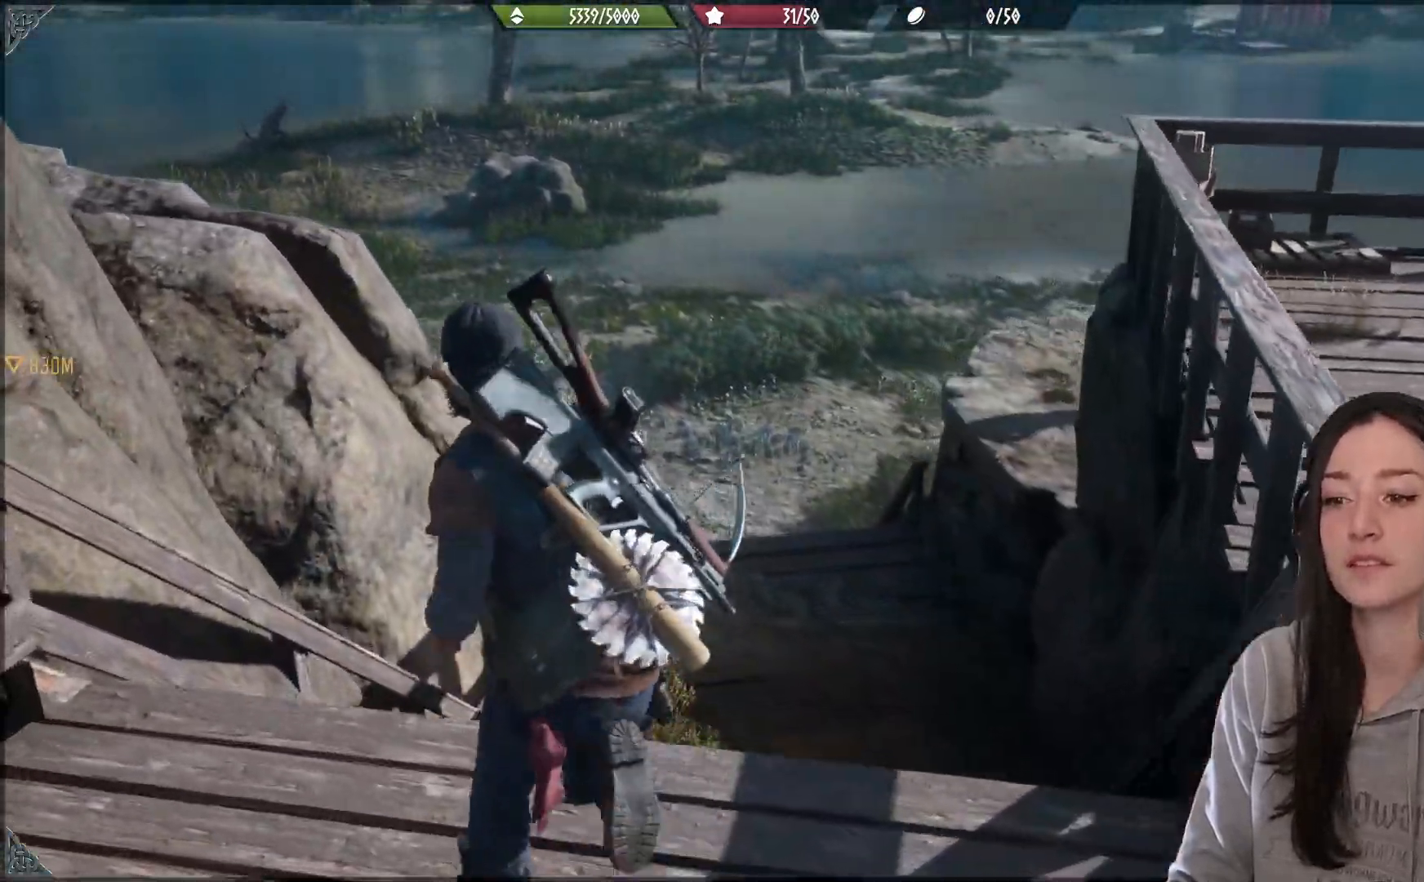
{"dt_ms": 500, "buttons": [], "left_stick": "up", "right_stick": "center"}
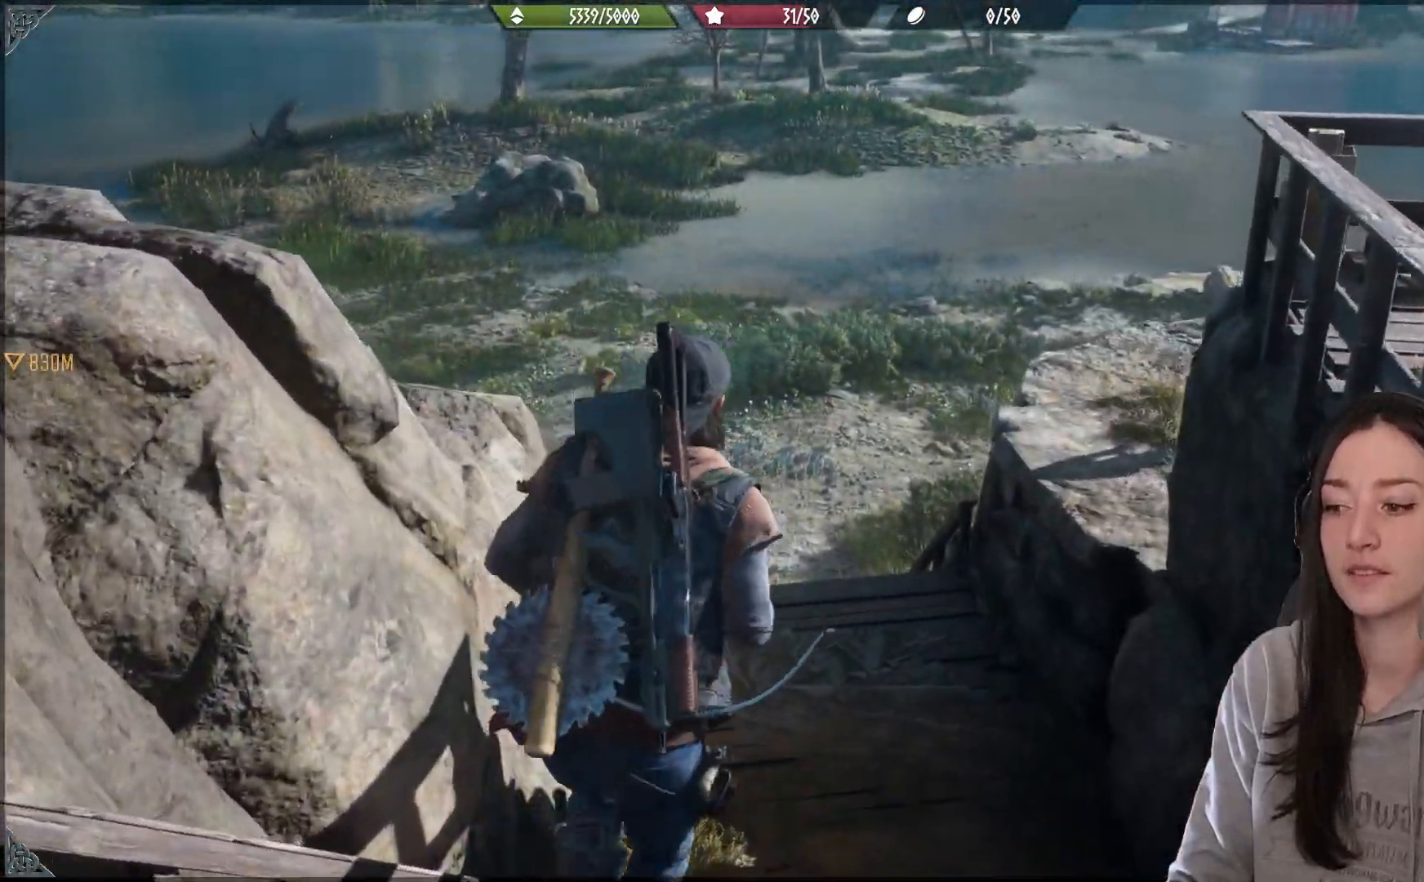
{"dt_ms": 500, "buttons": [], "left_stick": "up", "right_stick": "center", "events": []}
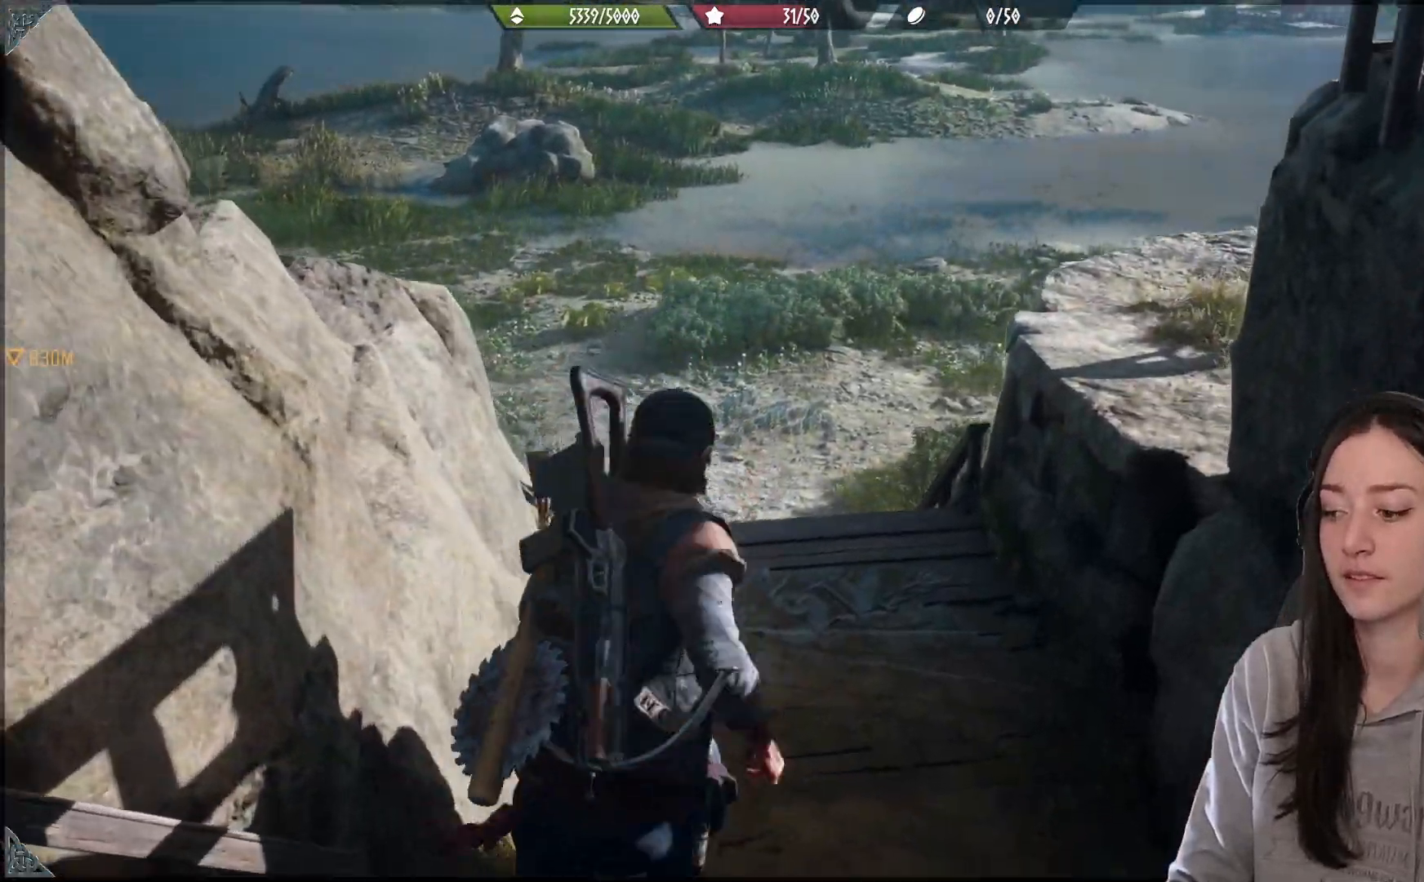
{"dt_ms": 500, "buttons": [], "left_stick": "up", "right_stick": "center", "events": [[150, "X", "down"], [250, "X", "up"]]}
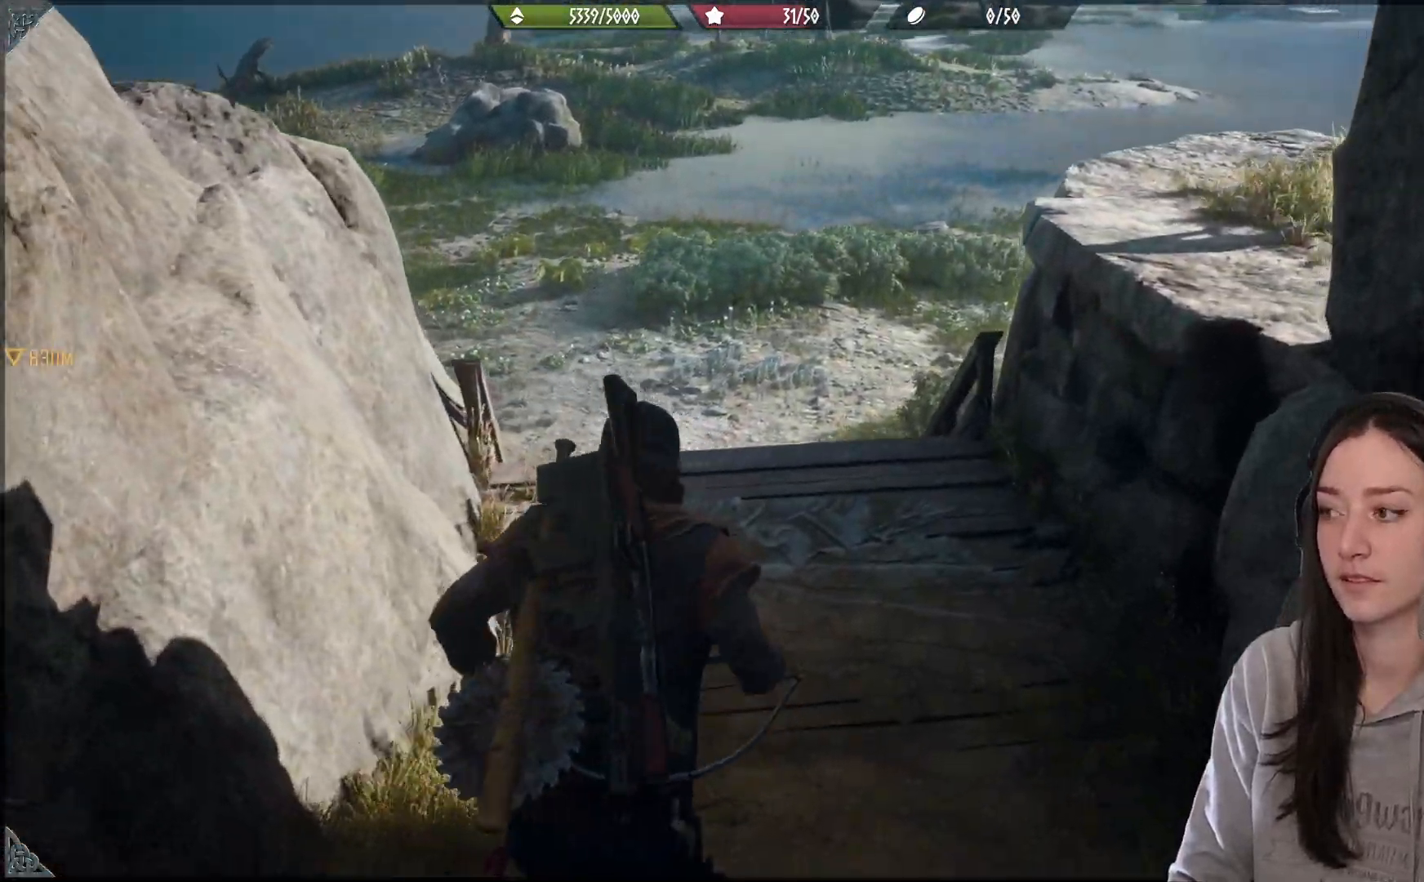
{"dt_ms": 500, "buttons": [], "left_stick": "up", "right_stick": "center", "events": [[117, "right_stick", "down-left"], [267, "R2", "down"], [317, "right_stick", "center"], [500, "R2", "up"]]}
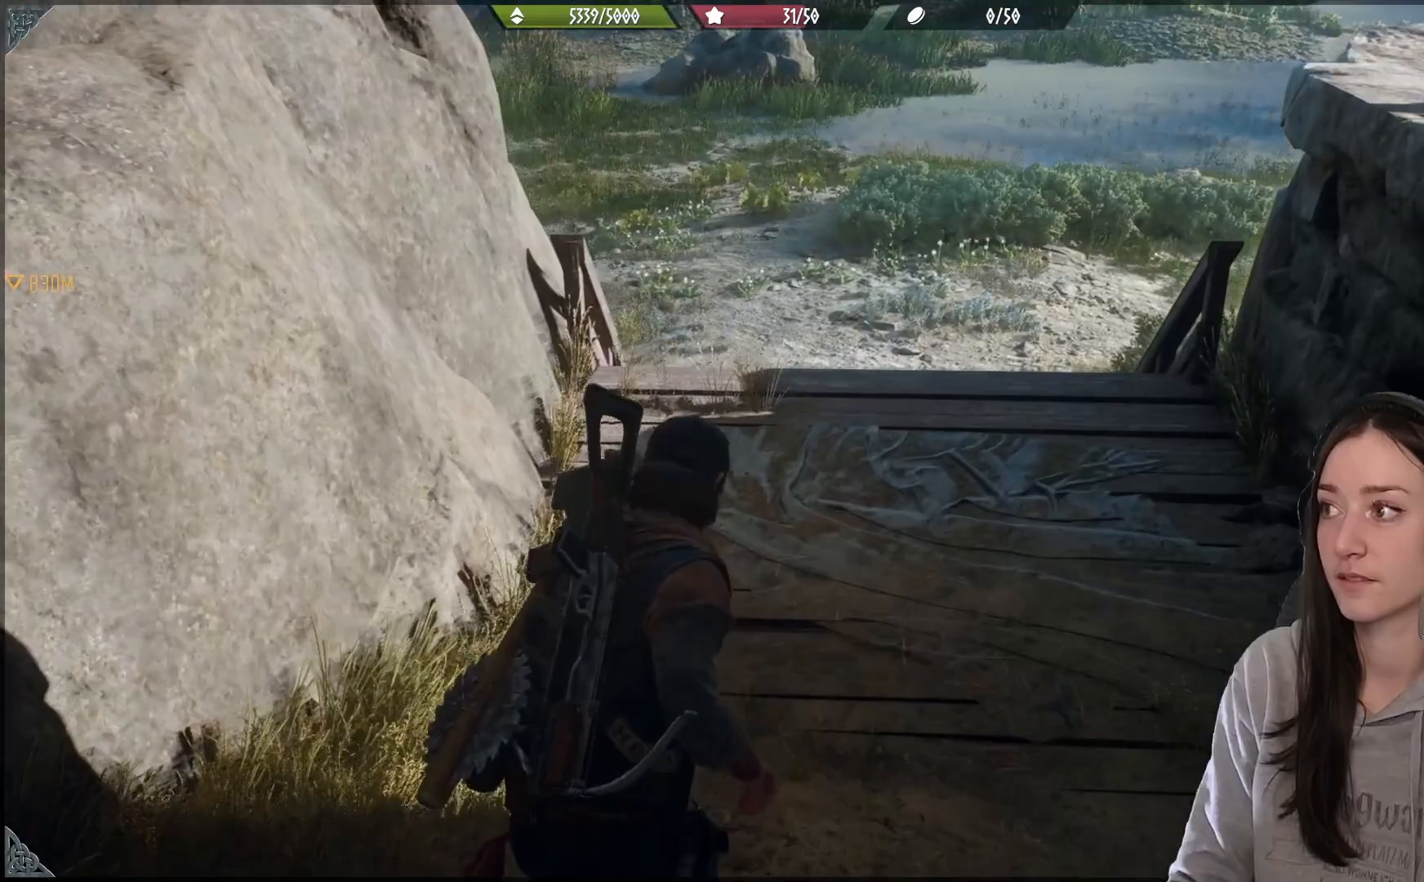
{"dt_ms": 500, "buttons": [], "left_stick": "up", "right_stick": "up-left", "events": [[117, "right_stick", "left"], [367, "right_stick", "up-left"]]}
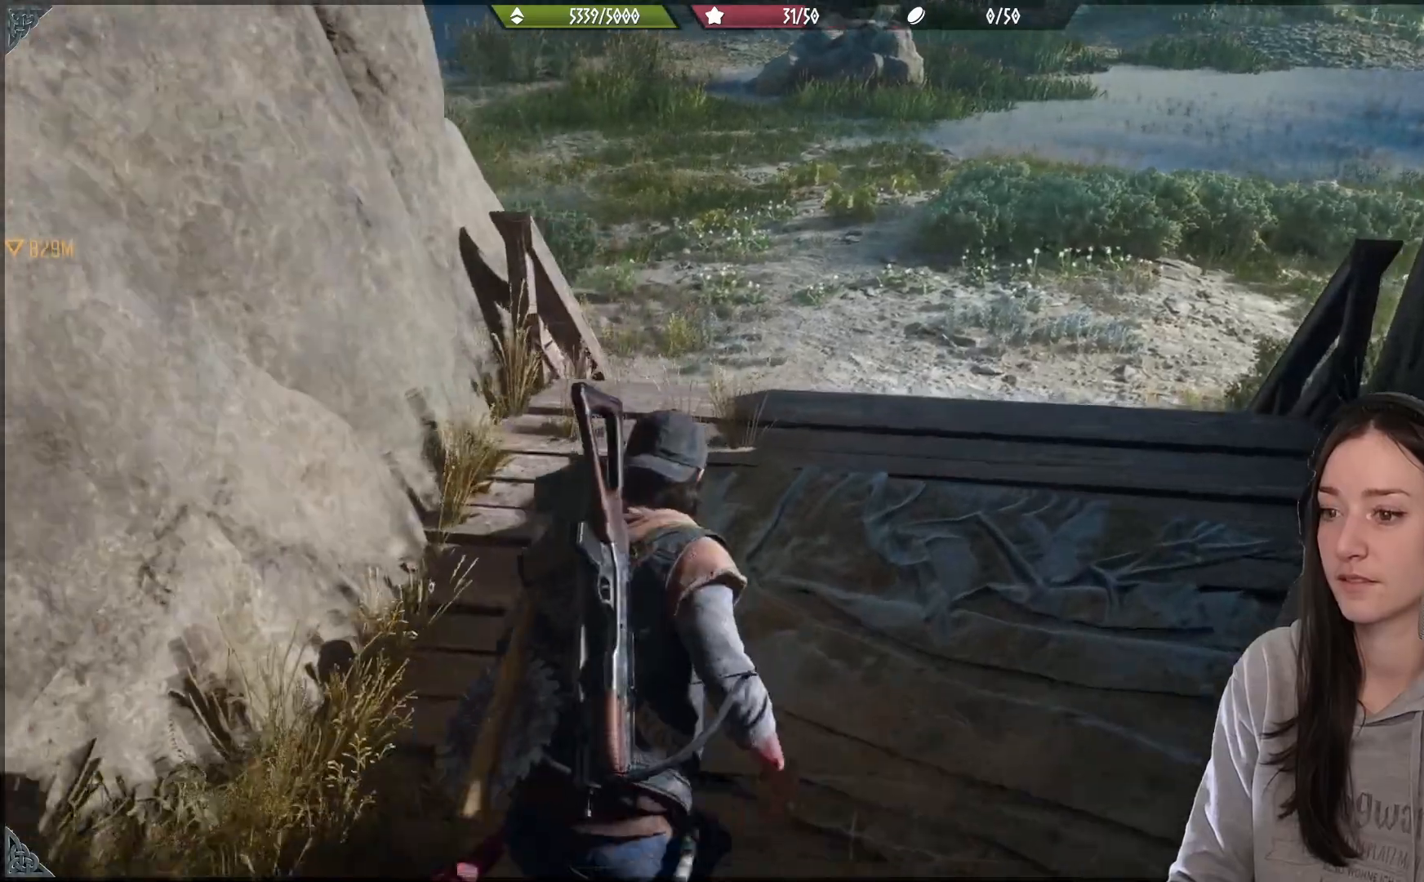
{"dt_ms": 500, "buttons": [], "left_stick": "up", "right_stick": "up-left", "events": []}
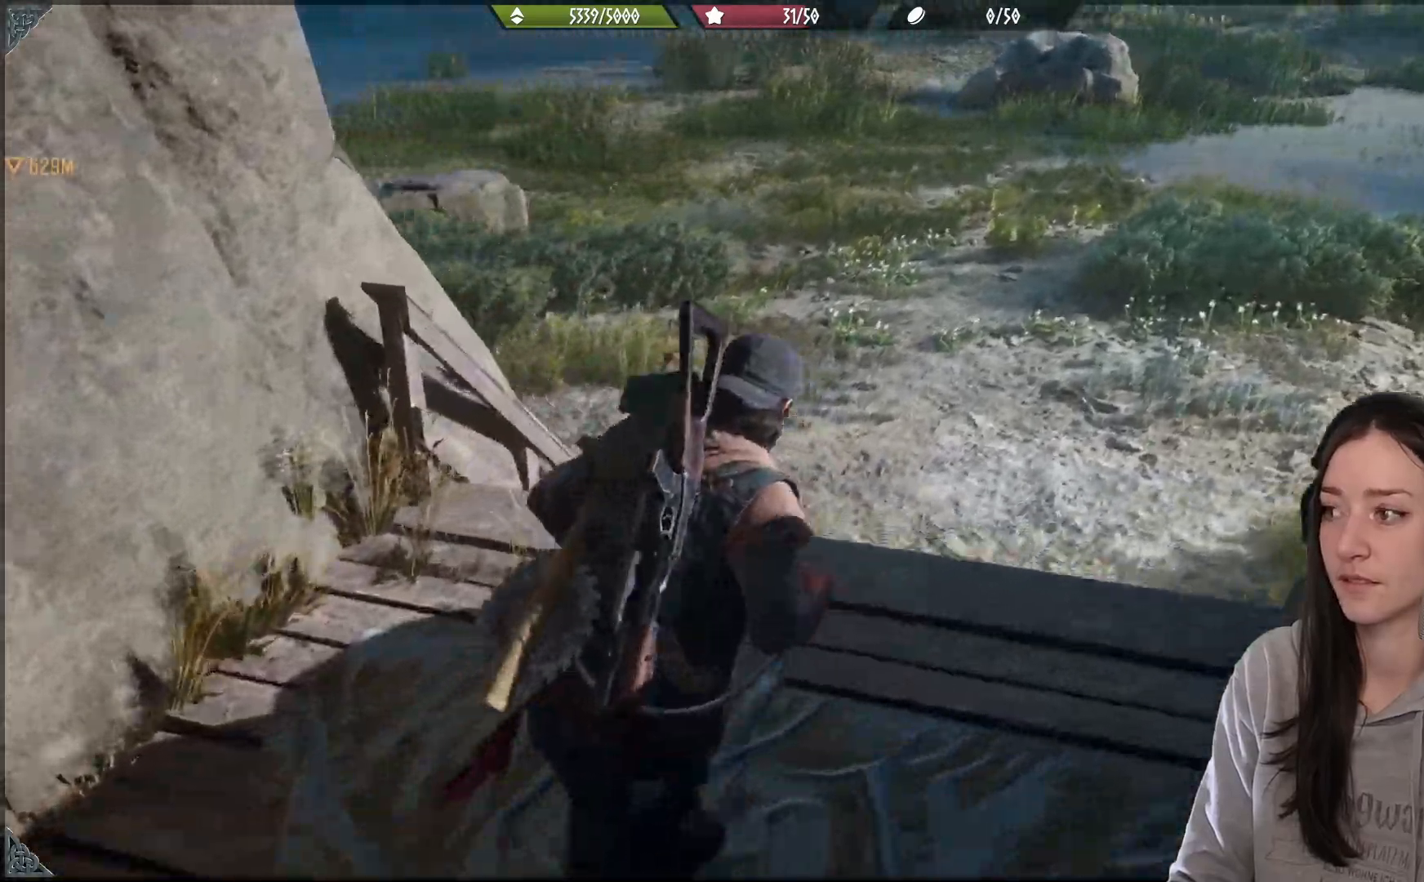
{"dt_ms": 500, "buttons": [], "left_stick": "up", "right_stick": "up-left", "events": []}
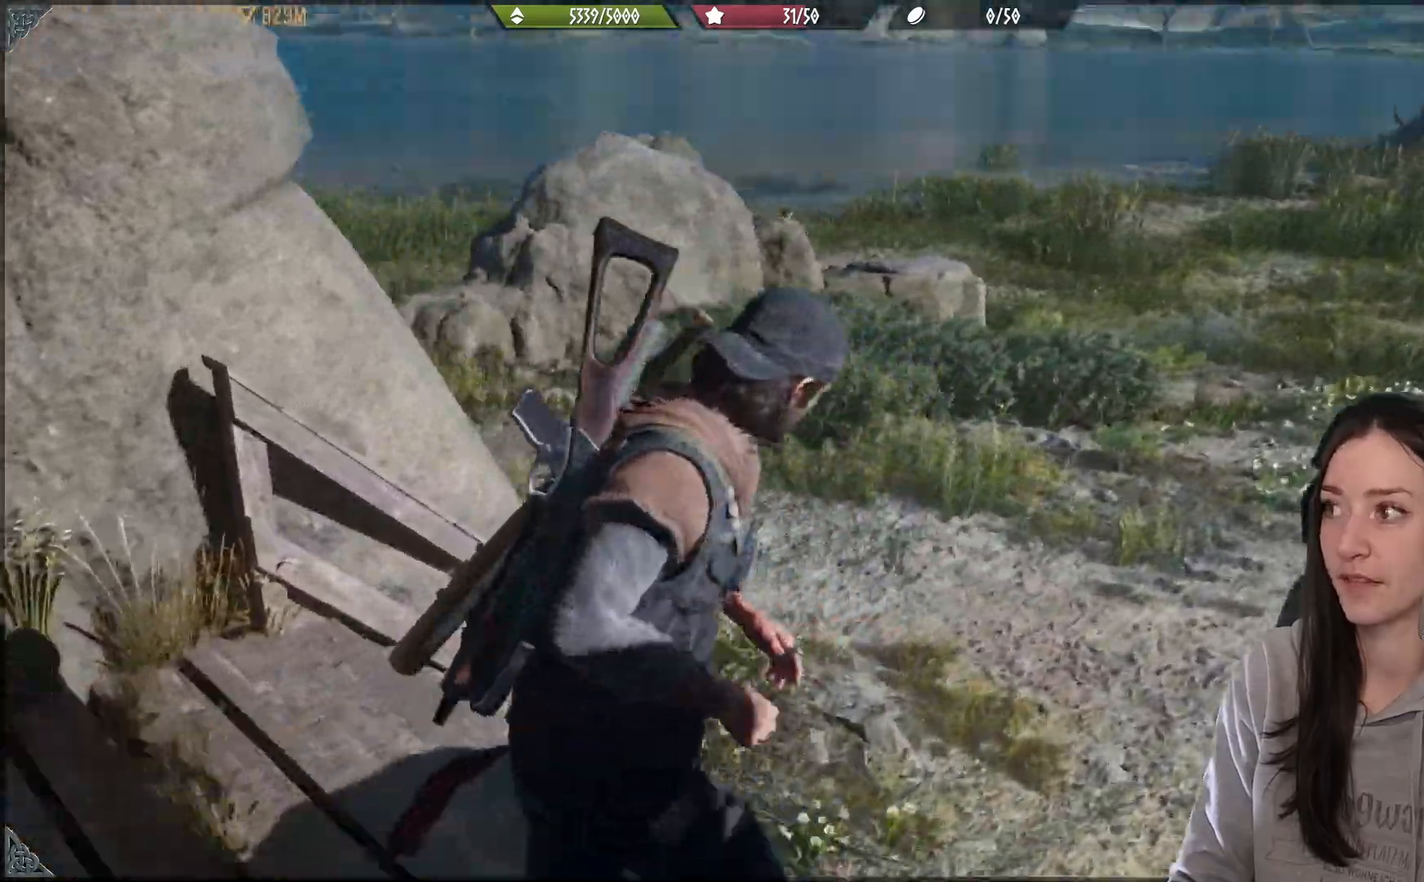
{"dt_ms": 500, "buttons": [], "left_stick": "up", "right_stick": "center", "events": [[167, "right_stick", "center"], [283, "X", "down"], [433, "X", "up"]]}